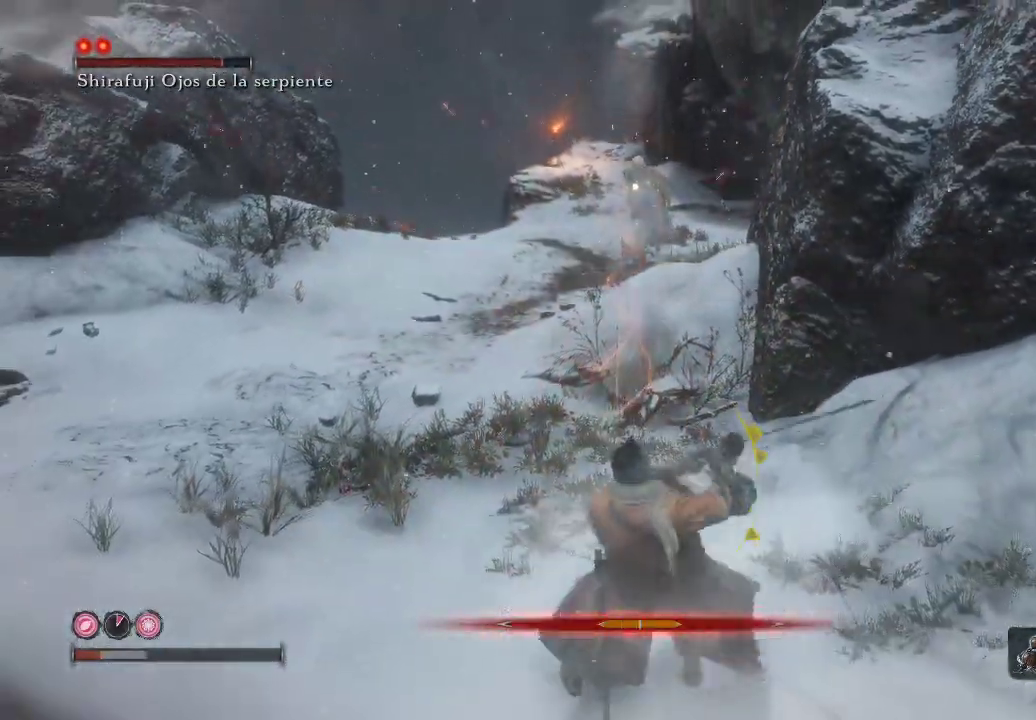
Gameplay with a controller (Xbox layout); each line is a JSON object with the inputs held at the frame after it. "events" lists button and stick changes between this image and that frame as [ms after this image, input, new state], when the widget could be followed in between. Not read: L3.
{"buttons": [], "left_stick": "right", "right_stick": "center", "events": [[50, "left_stick", "right"], [83, "L1", "up"]]}
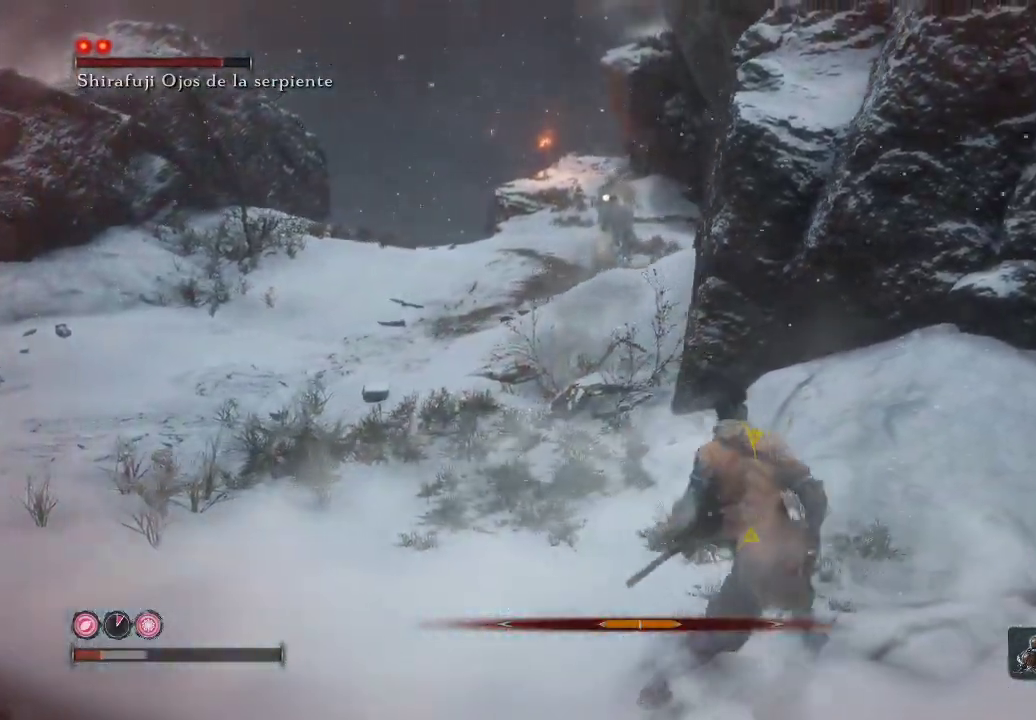
{"buttons": ["DPAD_UP"], "left_stick": "right", "right_stick": "center", "events": [[450, "DPAD_UP", "down"]]}
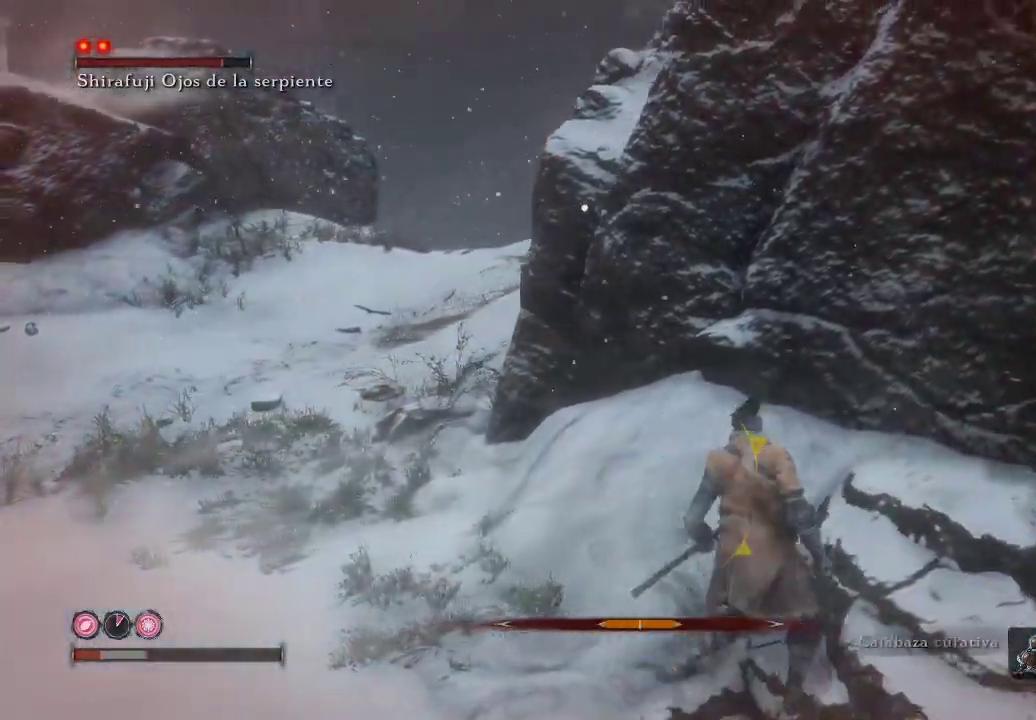
{"buttons": [], "left_stick": "center", "right_stick": "center", "events": [[67, "DPAD_UP", "up"], [67, "left_stick", "center"]]}
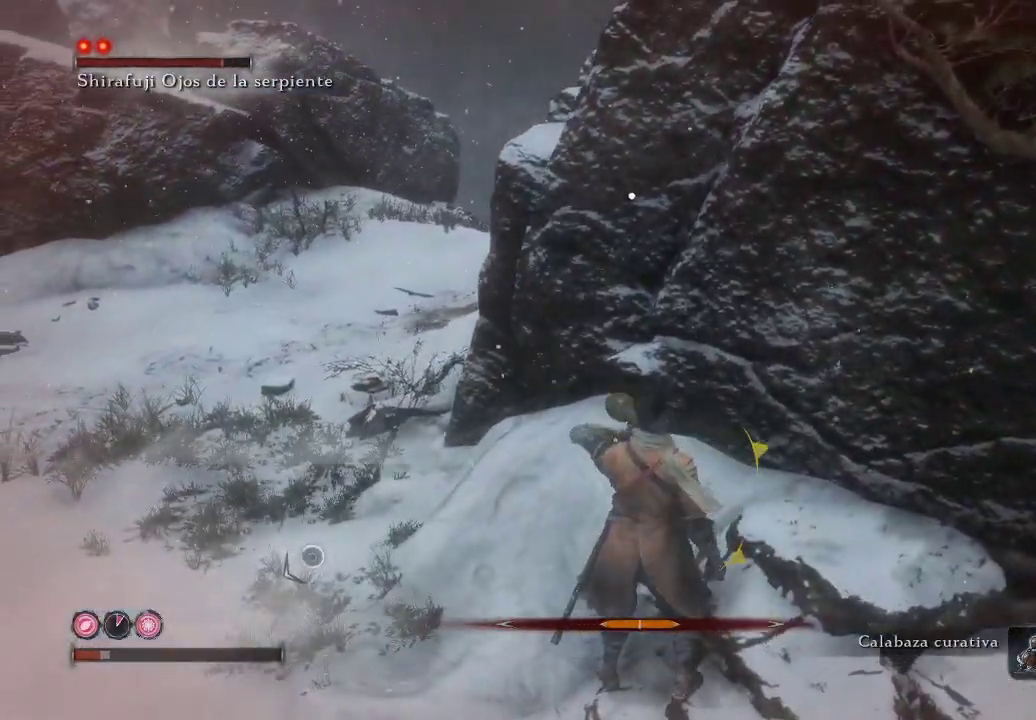
{"buttons": [], "left_stick": "center", "right_stick": "center", "events": []}
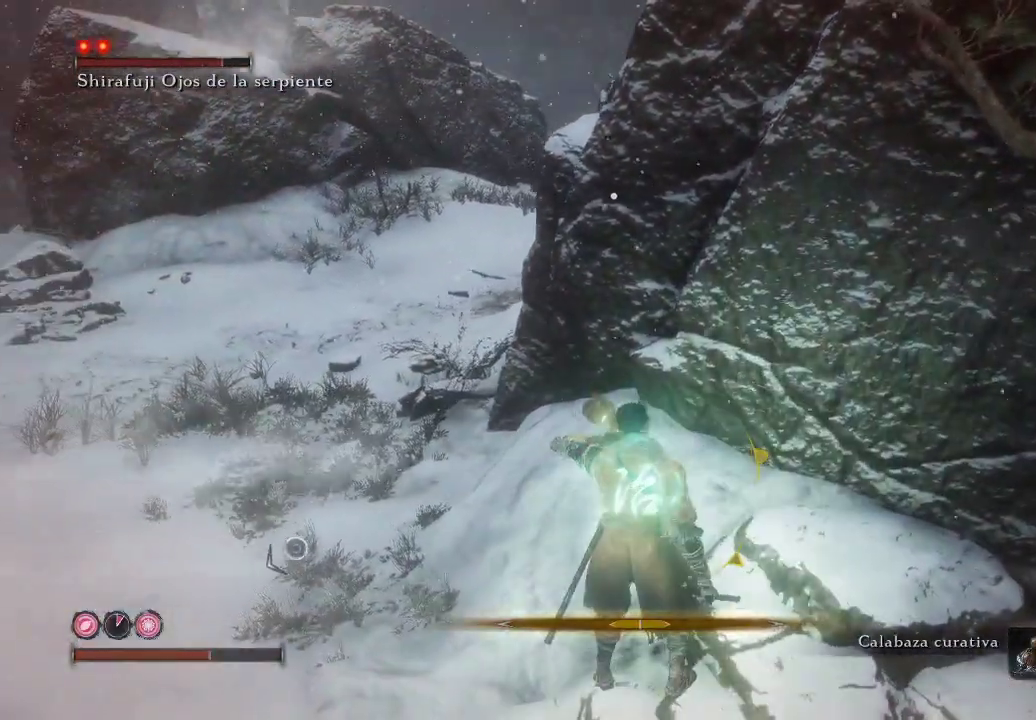
{"buttons": ["DPAD_UP"], "left_stick": "center", "right_stick": "center", "events": [[500, "DPAD_UP", "down"]]}
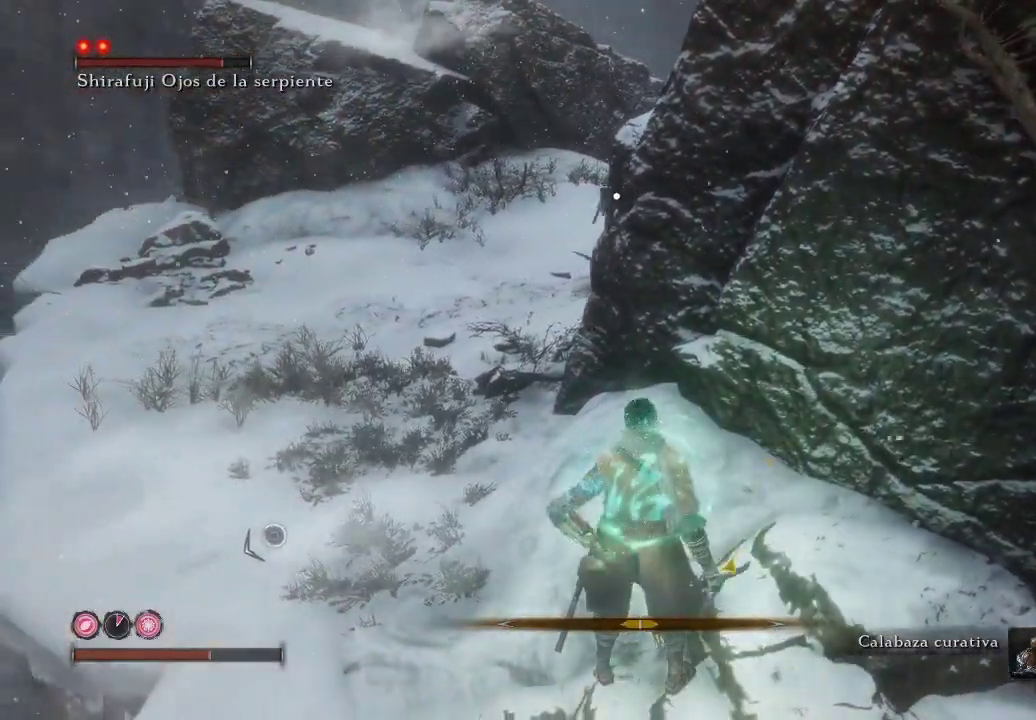
{"buttons": [], "left_stick": "up-left", "right_stick": "center", "events": [[150, "DPAD_UP", "up"], [433, "left_stick", "up-left"]]}
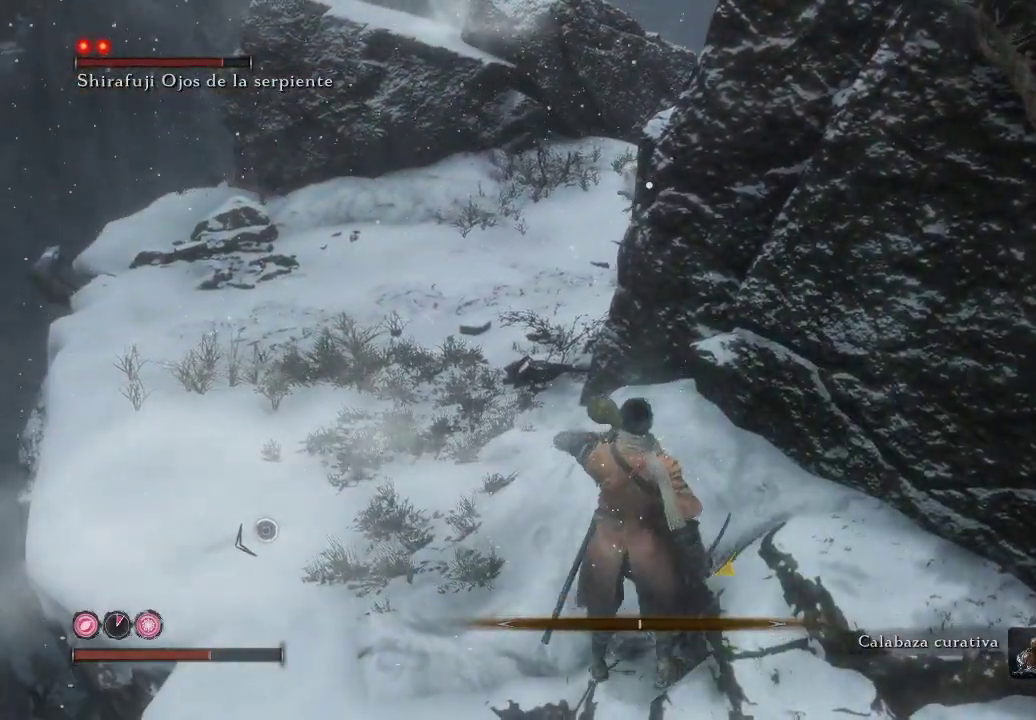
{"buttons": [], "left_stick": "up-left", "right_stick": "center", "events": []}
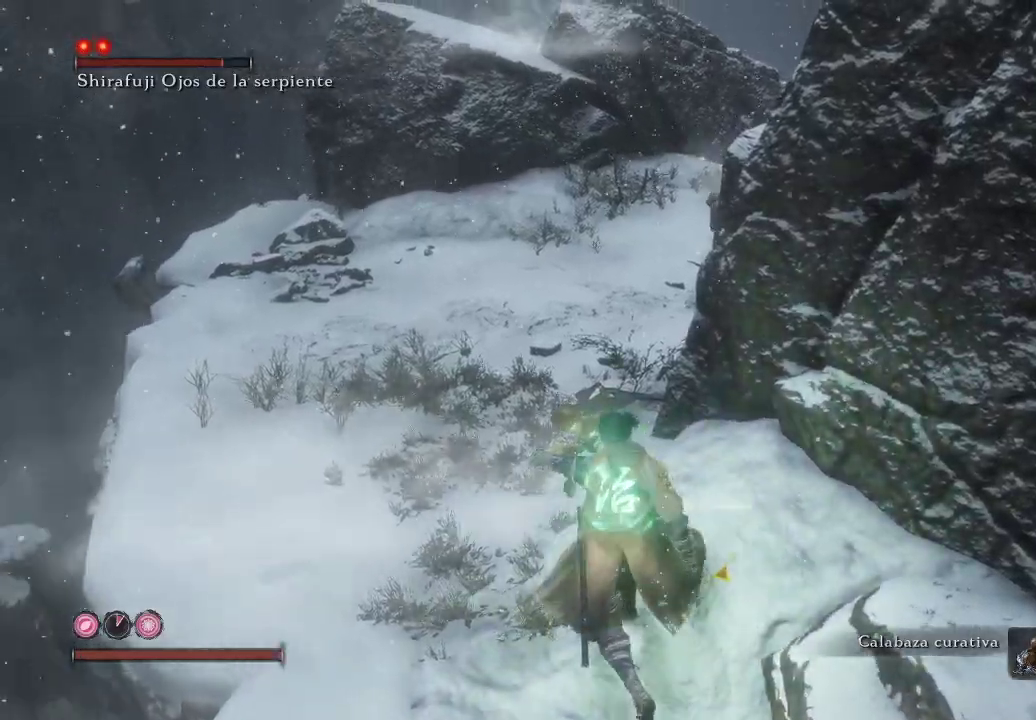
{"buttons": [], "left_stick": "right", "right_stick": "down-right", "events": [[100, "left_stick", "up-right"], [133, "right_stick", "right"], [433, "right_stick", "down-right"], [450, "left_stick", "right"]]}
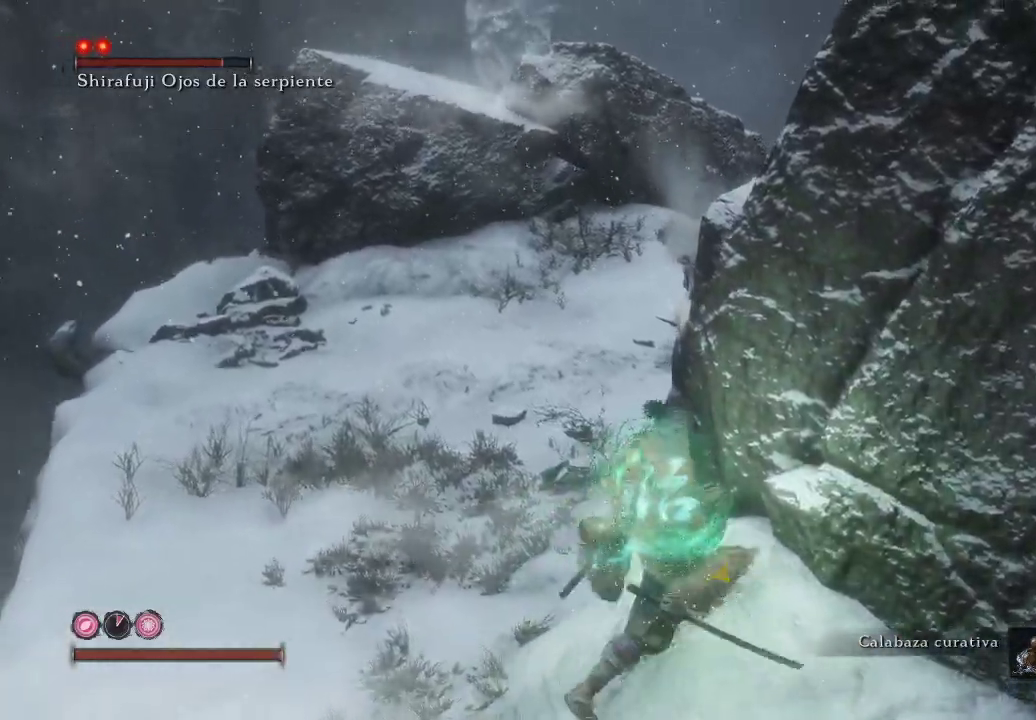
{"buttons": [], "left_stick": "up-right", "right_stick": "center", "events": [[67, "right_stick", "center"], [100, "left_stick", "up-right"], [250, "left_stick", "up"], [350, "left_stick", "up-right"]]}
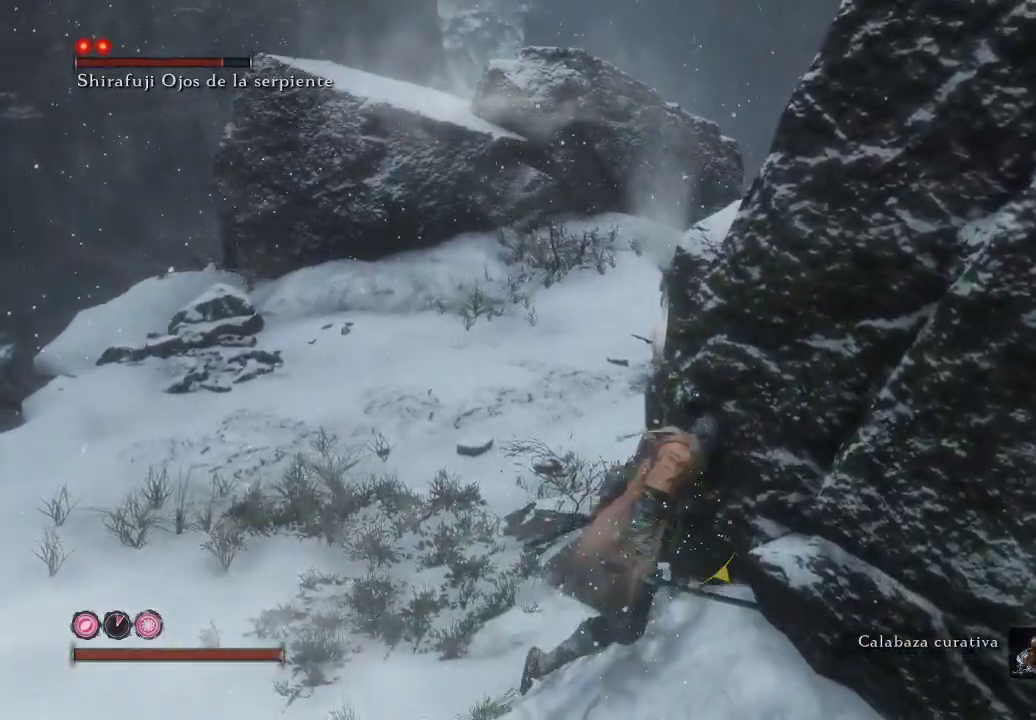
{"buttons": [], "left_stick": "up-left", "right_stick": "center", "events": [[50, "right_stick", "down-right"], [167, "left_stick", "center"], [450, "right_stick", "center"], [483, "left_stick", "up-left"]]}
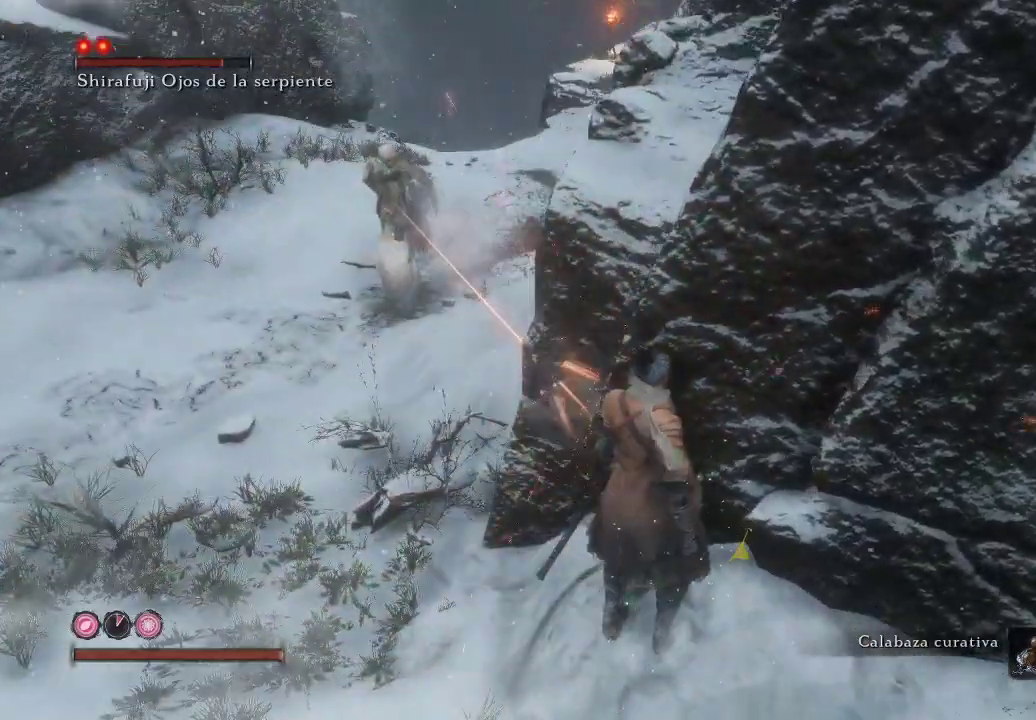
{"buttons": ["R3"], "left_stick": "up", "right_stick": "down-right", "events": [[17, "R3", "down"], [317, "left_stick", "up"], [350, "right_stick", "right"], [433, "right_stick", "down-right"]]}
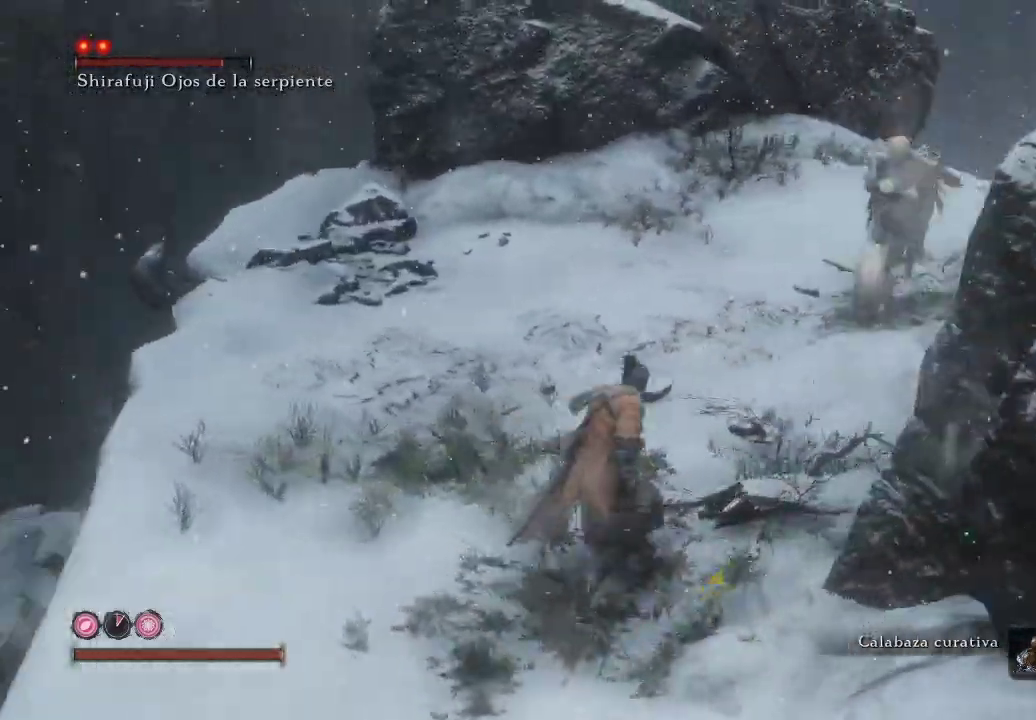
{"buttons": [], "left_stick": "up", "right_stick": "center", "events": [[133, "R3", "up"], [200, "right_stick", "down"], [267, "R3", "down"], [350, "right_stick", "down-right"], [433, "R3", "up"], [450, "right_stick", "center"]]}
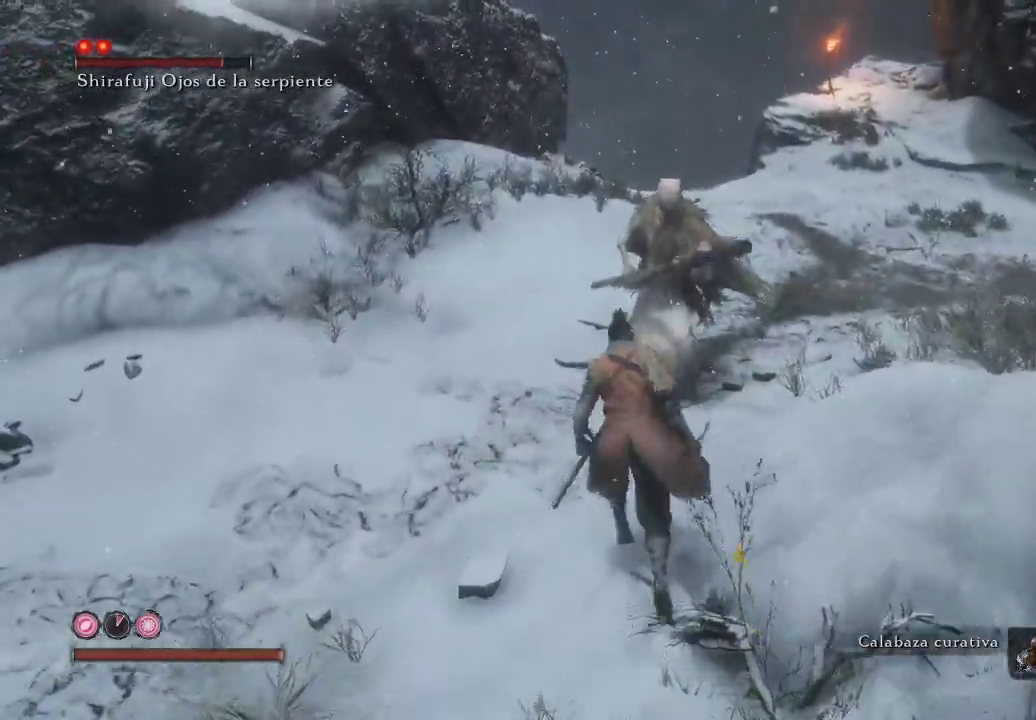
{"buttons": [], "left_stick": "up", "right_stick": "center", "events": []}
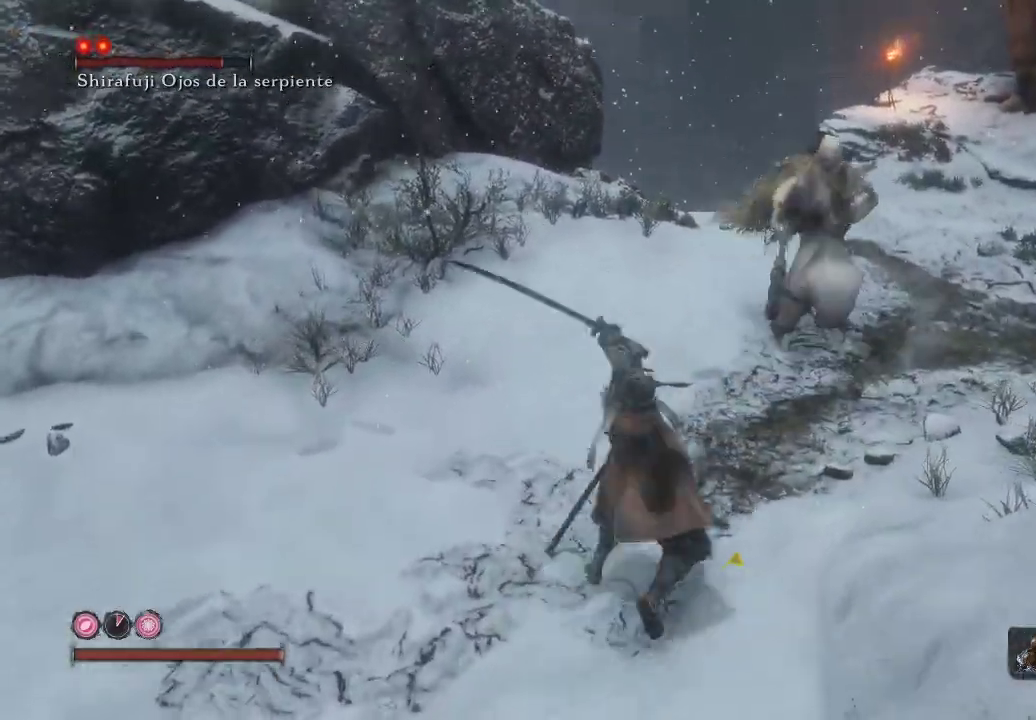
{"buttons": [], "left_stick": "up", "right_stick": "center", "events": []}
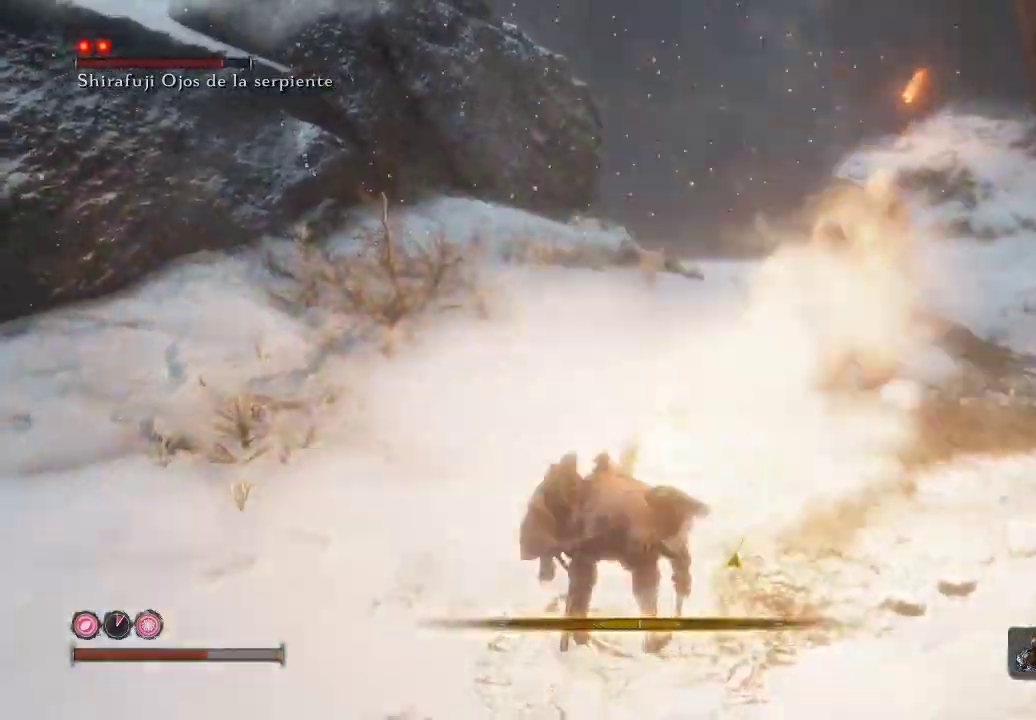
{"buttons": ["B"], "left_stick": "up-right", "right_stick": "center", "events": [[67, "L1", "down"], [300, "left_stick", "up-right"], [333, "L1", "up"], [467, "B", "down"]]}
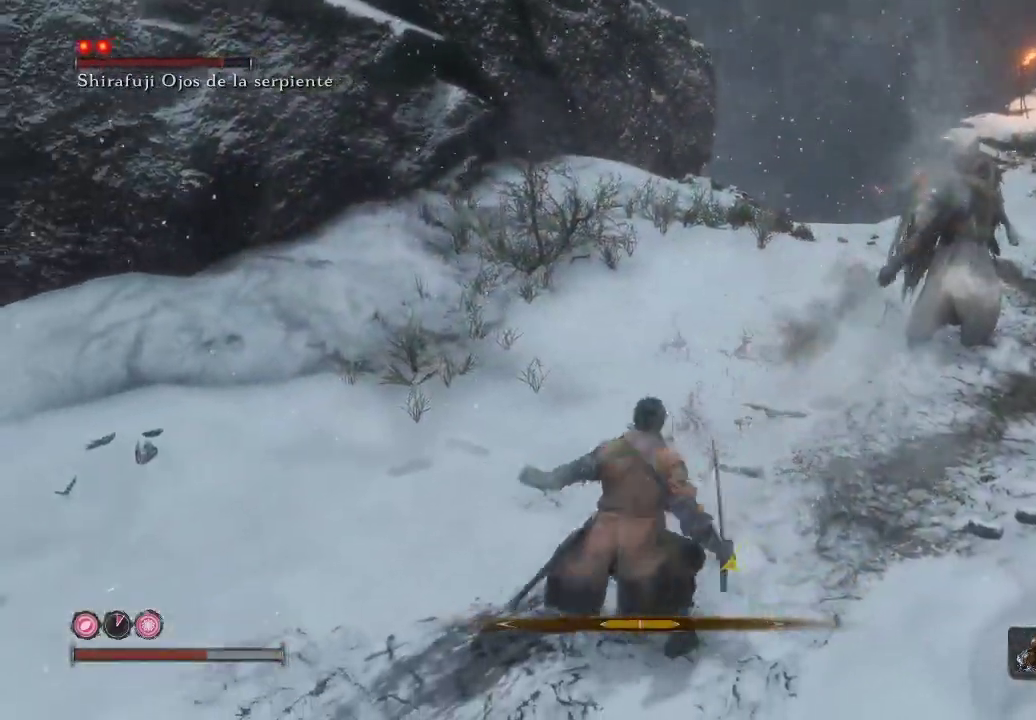
{"buttons": [], "left_stick": "up-right", "right_stick": "center", "events": [[50, "B", "up"]]}
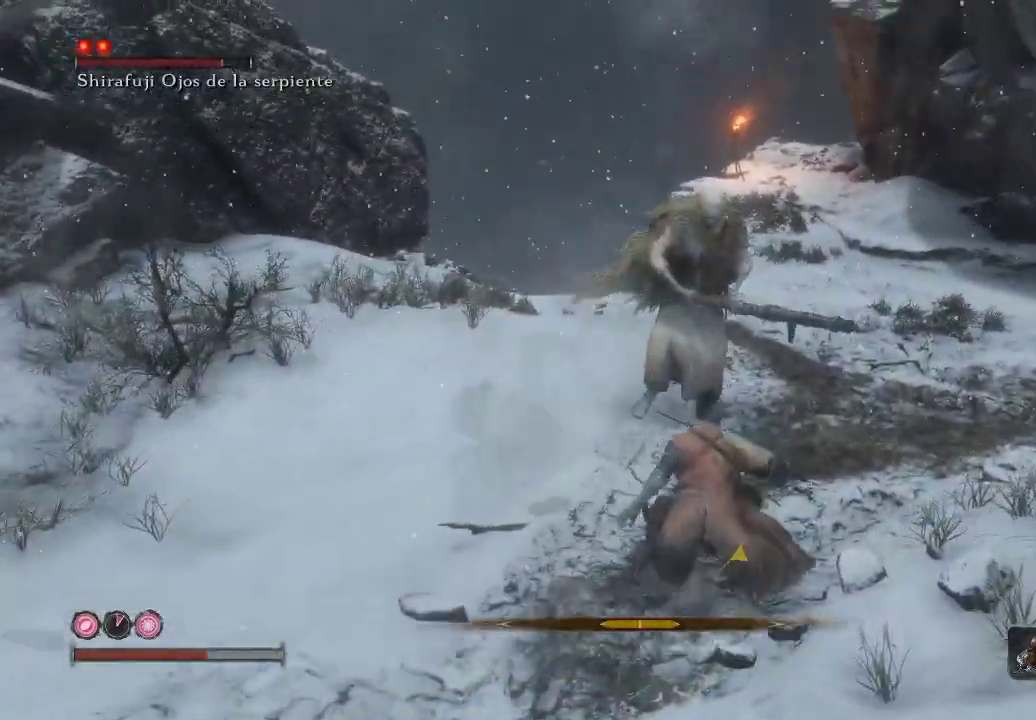
{"buttons": [], "left_stick": "up", "right_stick": "center", "events": [[17, "left_stick", "up"], [33, "L1", "down"], [100, "L1", "up"]]}
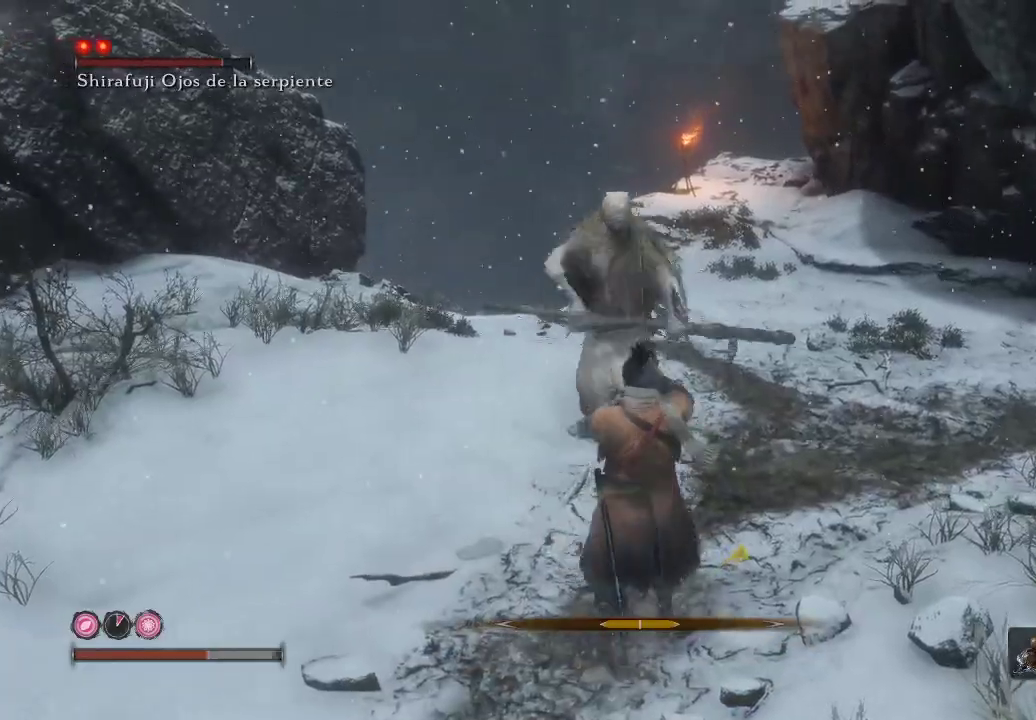
{"buttons": [], "left_stick": "up", "right_stick": "center", "events": [[417, "R1", "down"], [500, "R1", "up"]]}
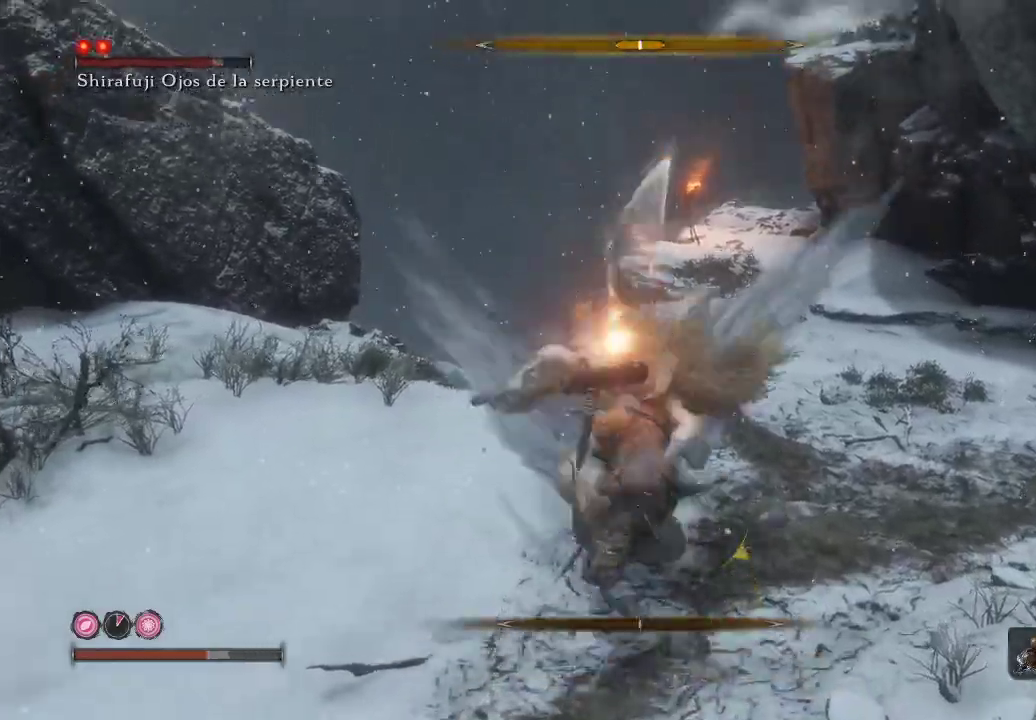
{"buttons": [], "left_stick": "up", "right_stick": "center"}
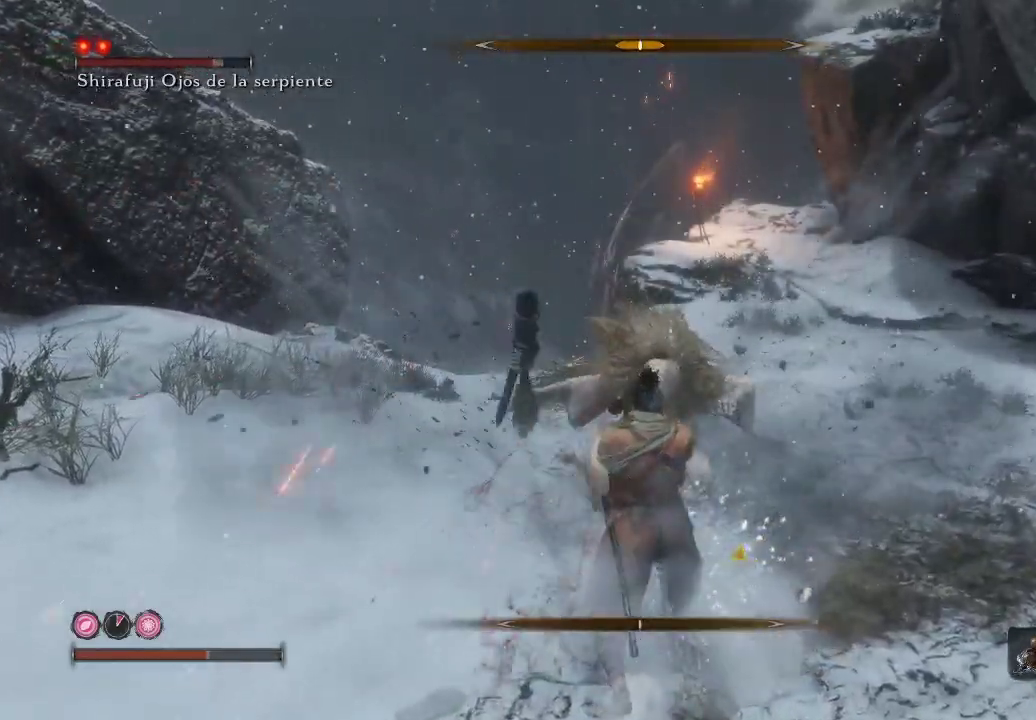
{"buttons": [], "left_stick": "up", "right_stick": "center", "events": []}
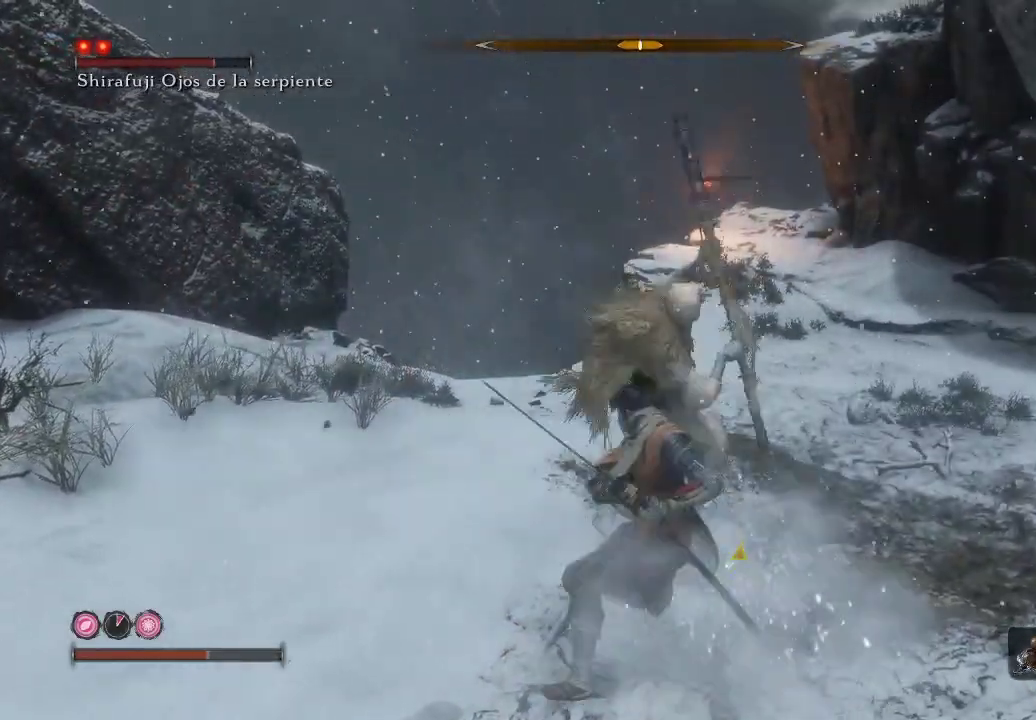
{"buttons": ["L1"], "left_stick": "up", "right_stick": "center", "events": [[400, "L1", "down"]]}
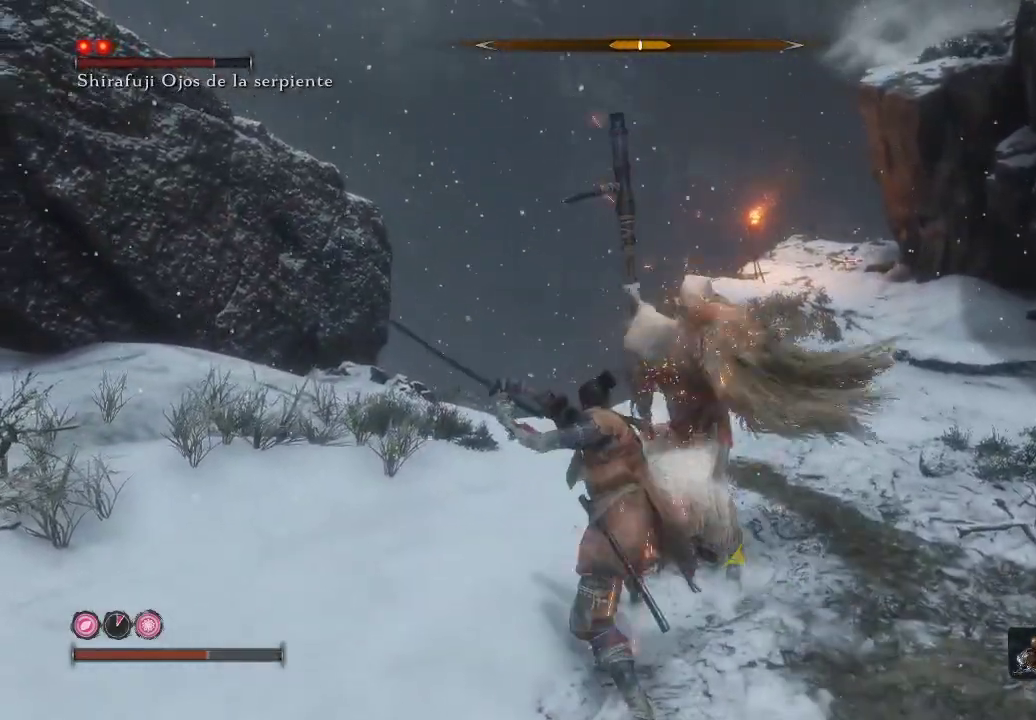
{"buttons": ["L1"], "left_stick": "up", "right_stick": "center", "events": [[200, "L1", "up"], [367, "L1", "down"]]}
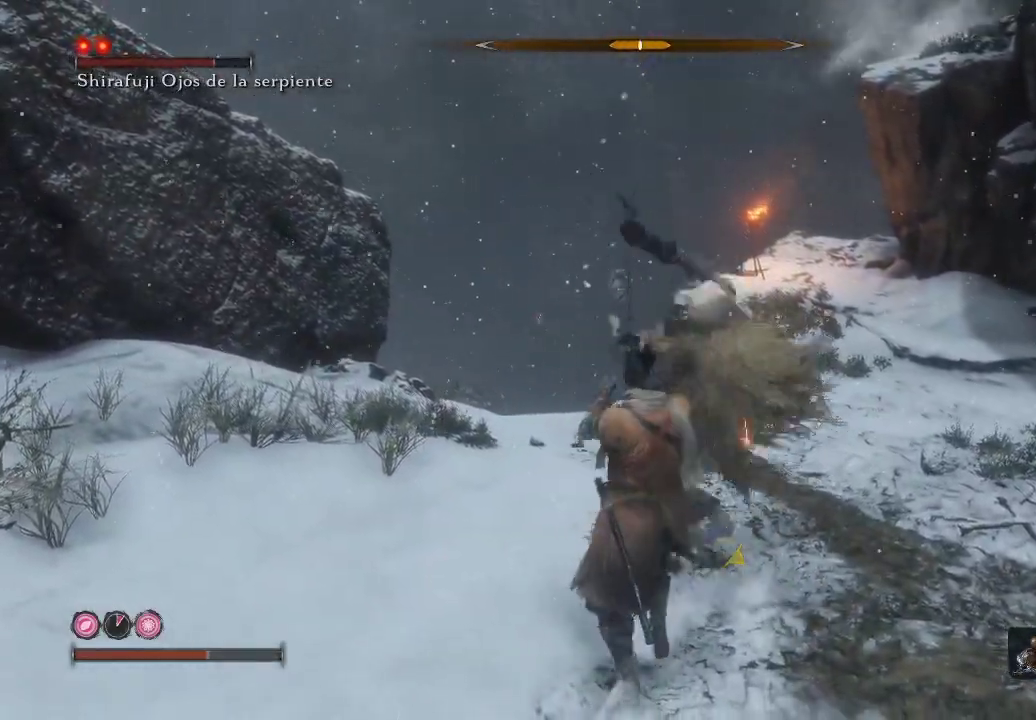
{"buttons": ["L1"], "left_stick": "up", "right_stick": "center", "events": []}
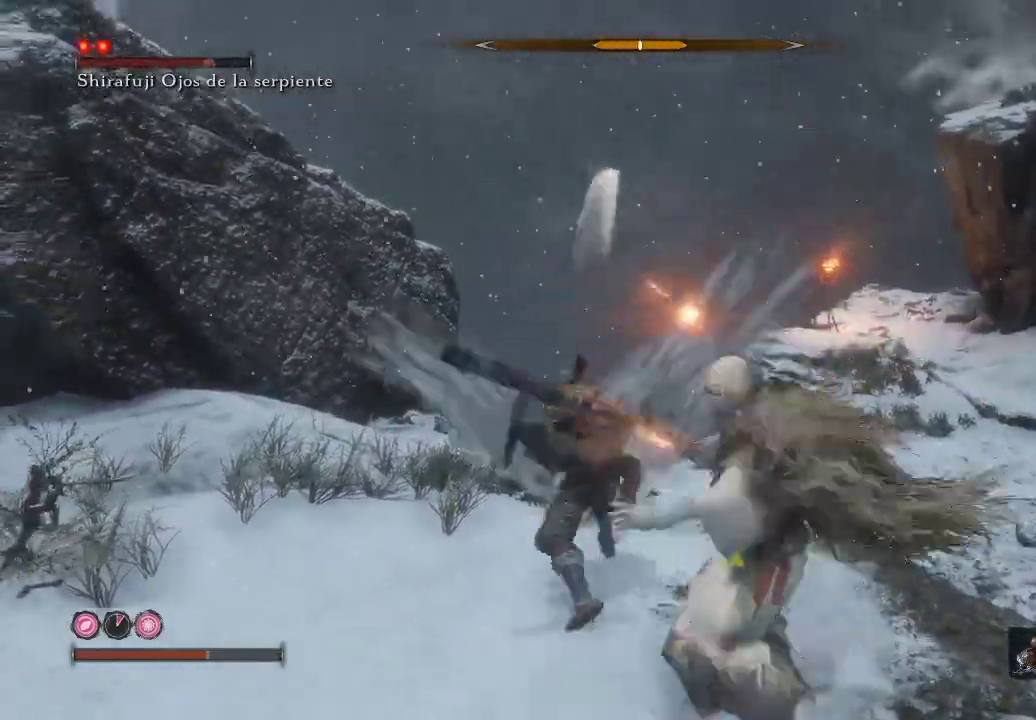
{"buttons": [], "left_stick": "up-right", "right_stick": "down-right", "events": [[17, "left_stick", "up-left"], [67, "L1", "up"], [150, "L1", "down"], [300, "left_stick", "up"], [417, "left_stick", "up-right"], [467, "L1", "up"], [483, "right_stick", "down-right"]]}
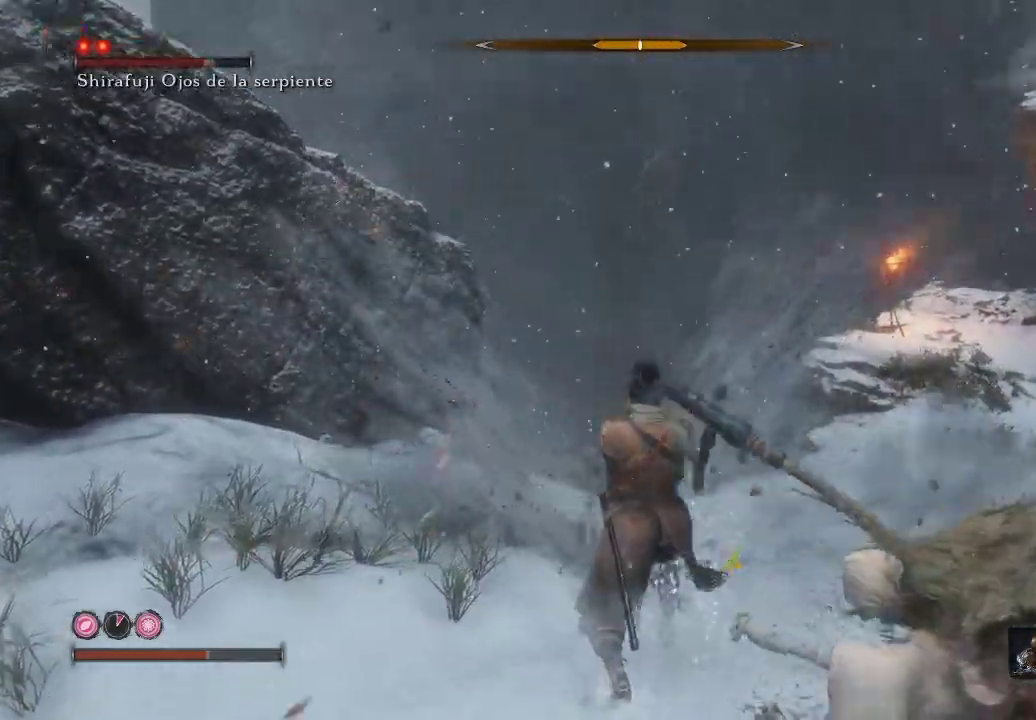
{"buttons": [], "left_stick": "up", "right_stick": "down-right", "events": [[433, "left_stick", "up"]]}
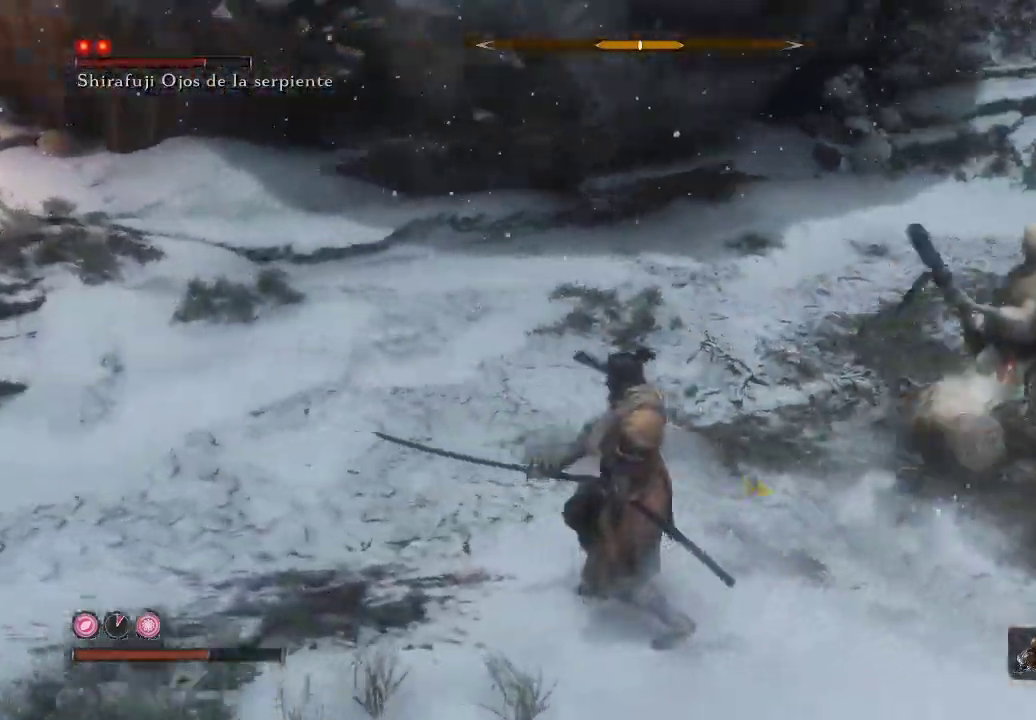
{"buttons": [], "left_stick": "up", "right_stick": "center", "events": [[150, "right_stick", "center"], [250, "right_stick", "right"], [483, "right_stick", "center"]]}
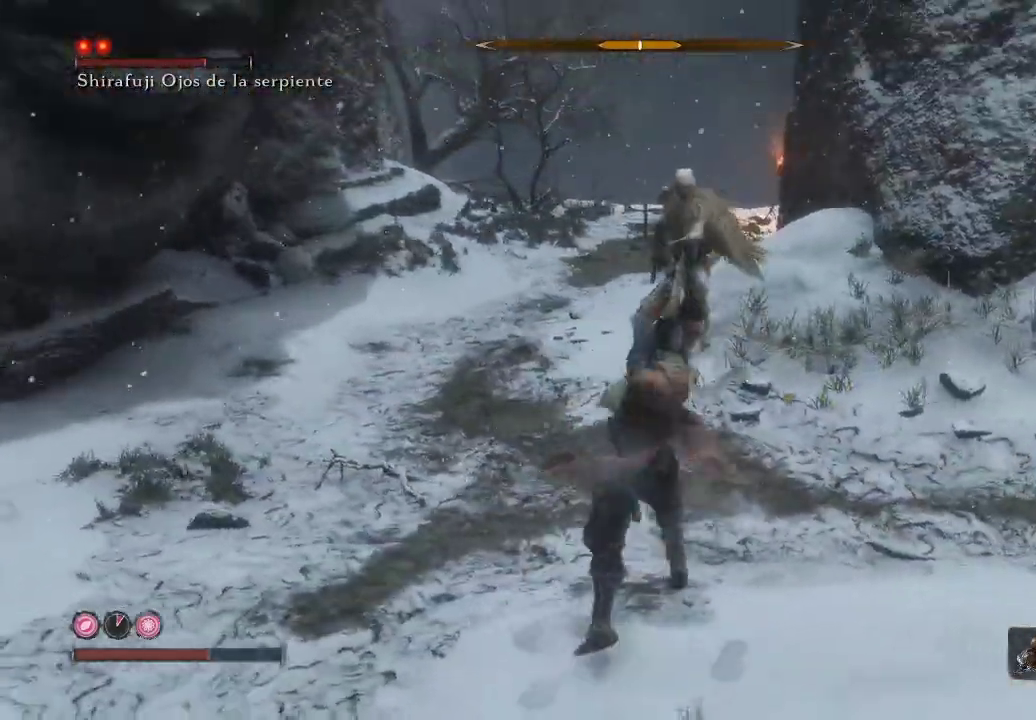
{"buttons": ["L1"], "left_stick": "up", "right_stick": "center", "events": [[417, "L1", "down"]]}
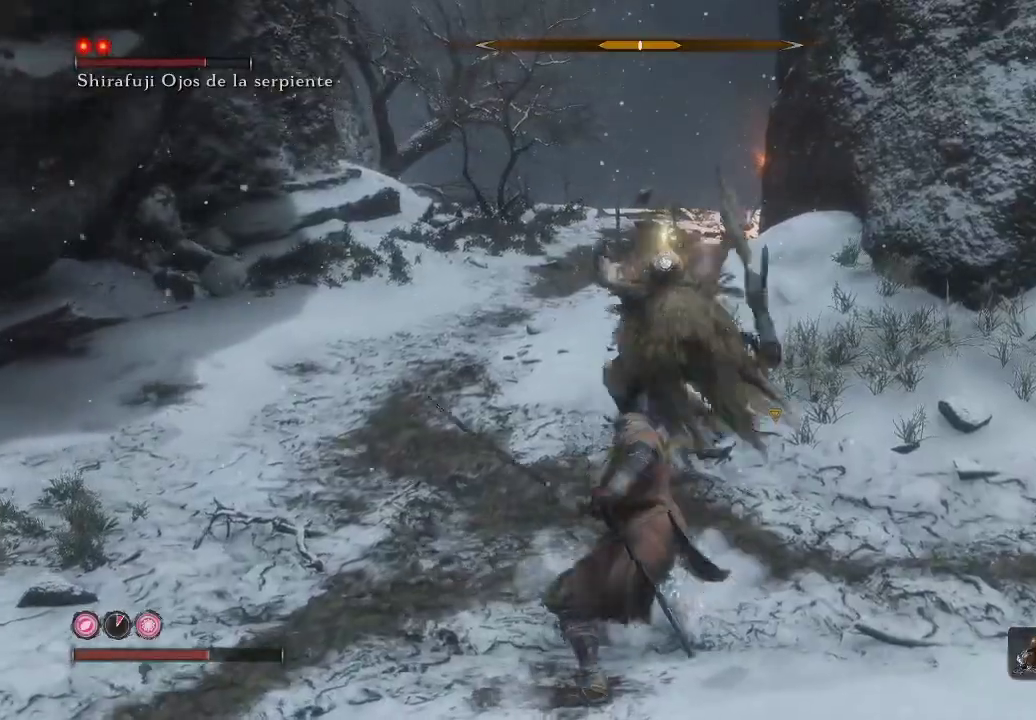
{"buttons": ["L1"], "left_stick": "up-left", "right_stick": "center", "events": [[67, "left_stick", "up-left"], [267, "L1", "up"], [350, "L1", "down"]]}
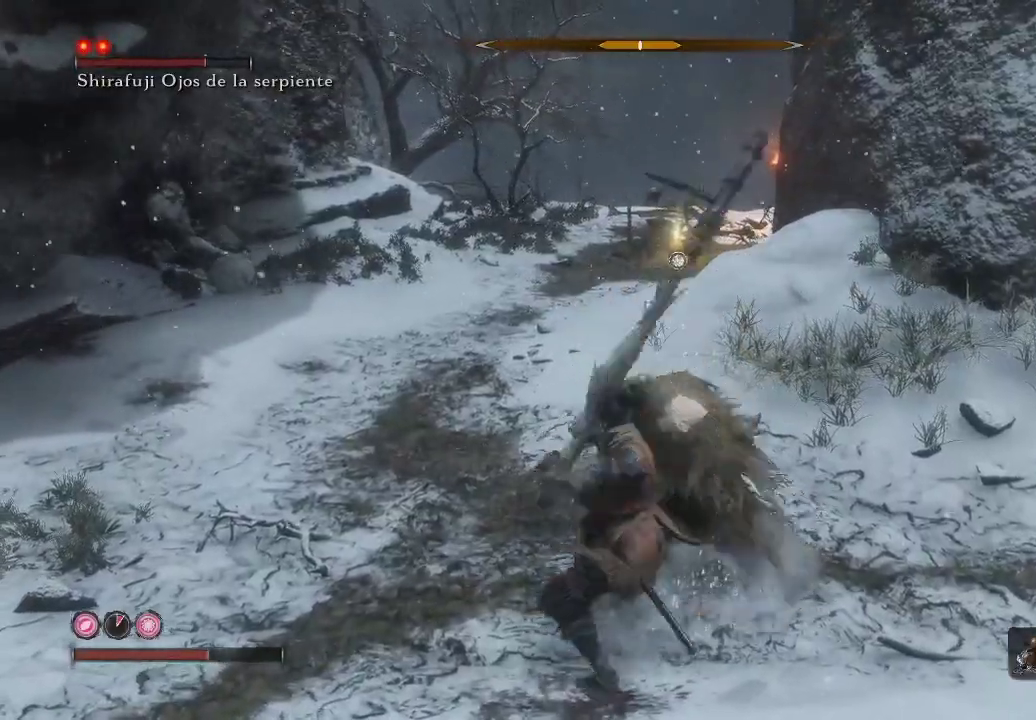
{"buttons": [], "left_stick": "up", "right_stick": "center", "events": [[300, "L1", "up"], [450, "left_stick", "up"]]}
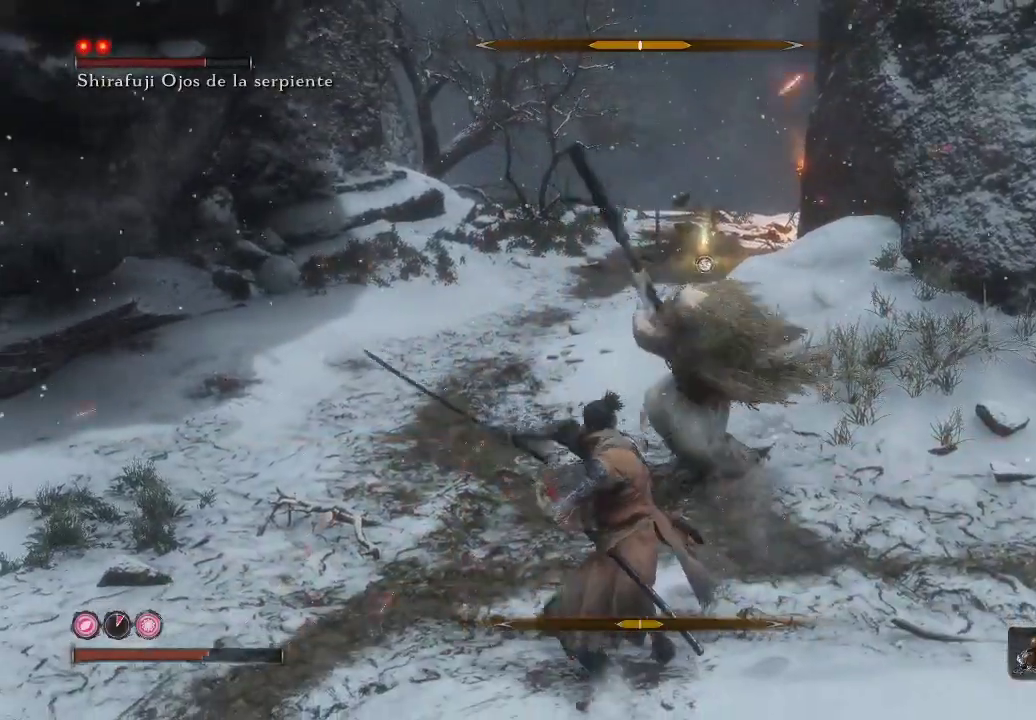
{"buttons": [], "left_stick": "up", "right_stick": "center", "events": []}
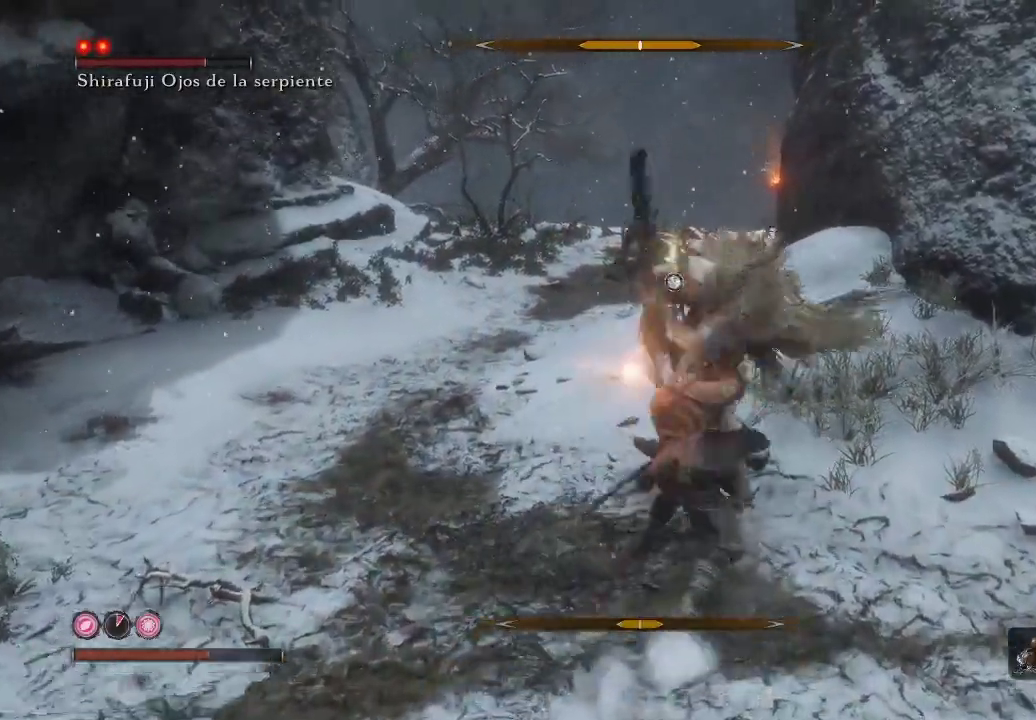
{"buttons": [], "left_stick": "up", "right_stick": "center", "events": []}